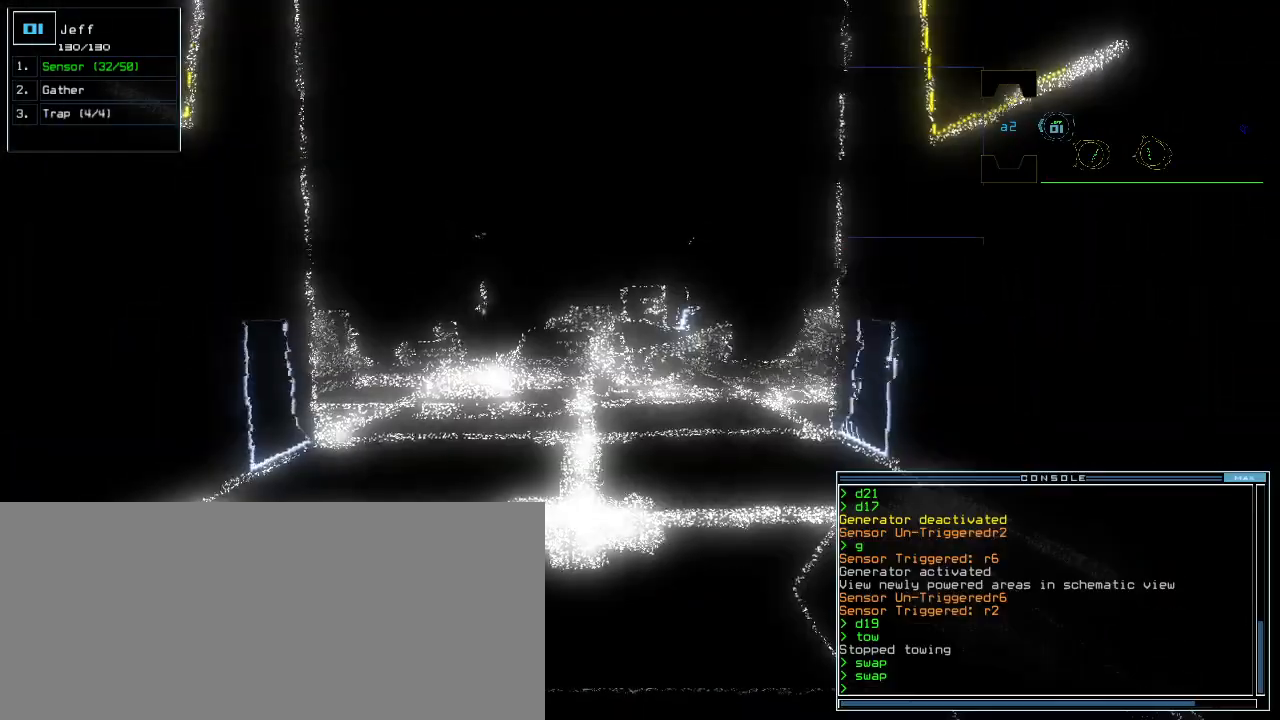
Gameplay with keyboard; each line is a JSON object with the keys held at the frame after it. "events" lists presses ("down") and releases ("up") of ".", "0", "1", "2", "3", "4", "5", "6", "7", "8", "9", "a", "b", "backspace", "c", "caps_lock", "comma", "ctrl_l", "ctrl_r", "d", "down", "e", "equals", "escape", "f", "g", "h", "i", "j", "k", "l", "left", "m", "minus", "n", "o", "p", "q", "quote", "r", "return", "right", "s", "semicolon", "shift_l", "shift_r", "space", "t", "tab", "tilde", "u", "up", "v", "w", "x", "y" and "z" between this image and that frame as [ms after this image, input, new state], when the widget could be followed in between. No other keys are recorded. Mouse input is not recorded.
{"keys": ["space"], "events": [[80, "left", "down"], [100, "down", "down"], [140, "left", "up"], [440, "space", "down"], [460, "down", "up"]]}
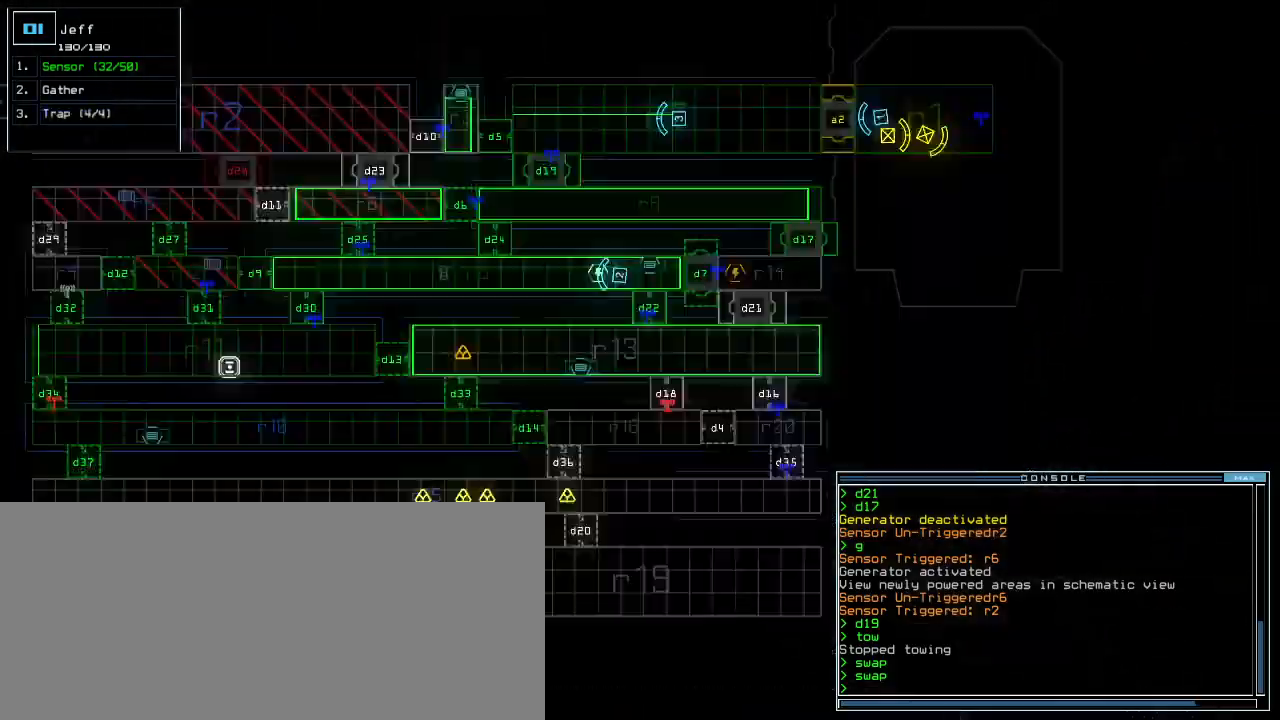
{"keys": [], "events": [[20, "space", "up"], [440, "d", "down"], [500, "d", "up"]]}
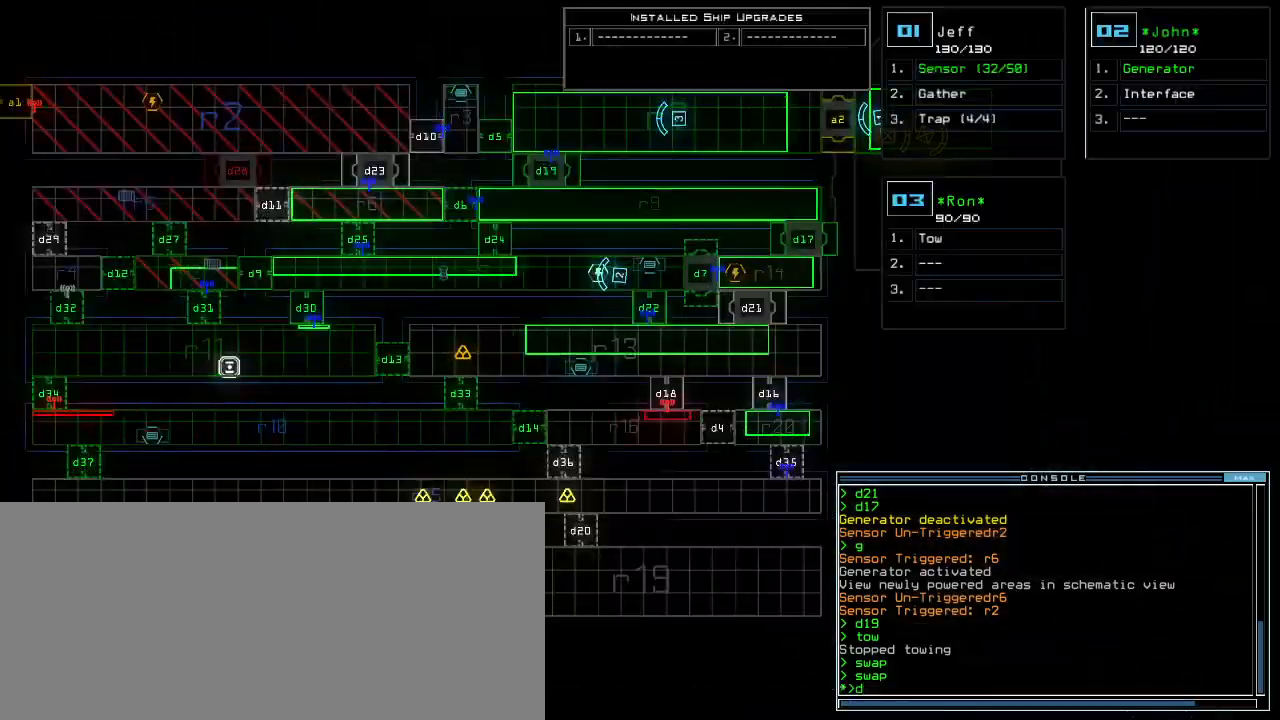
{"keys": [], "events": [[40, "d", "down"], [140, "d", "up"], [140, "space", "down"], [200, "a", "down"], [260, "space", "up"], [320, "a", "up"]]}
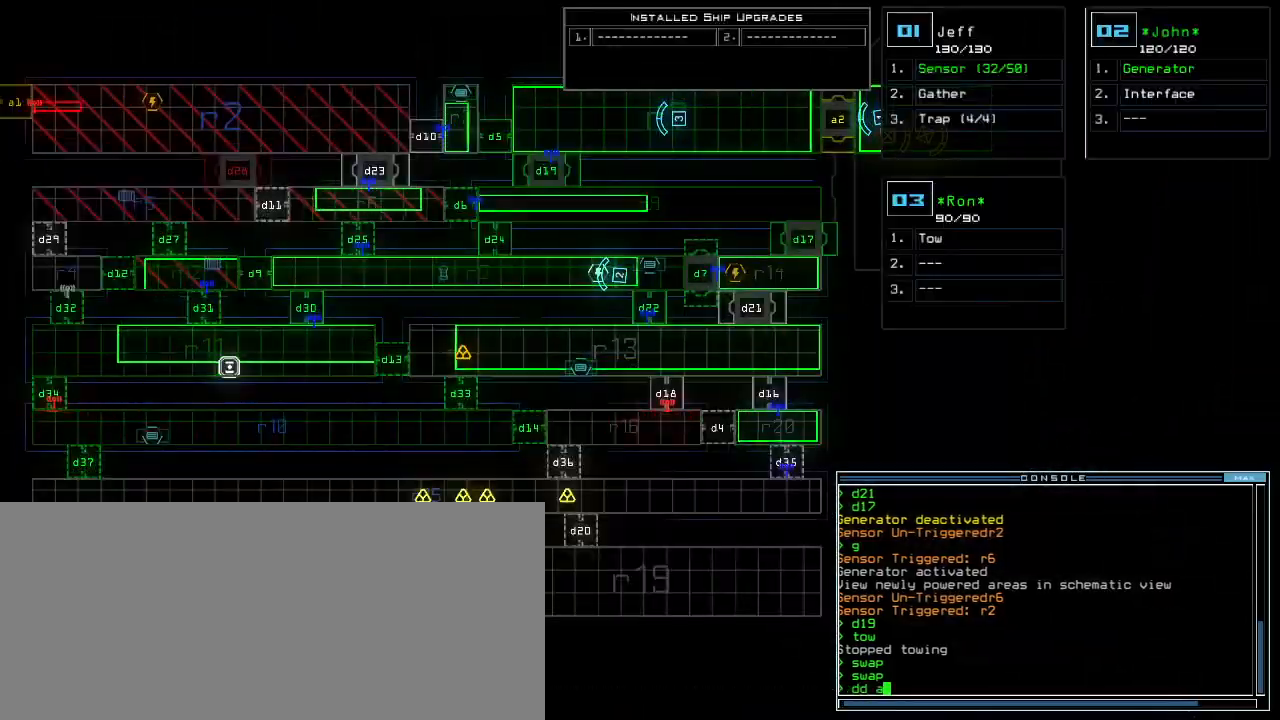
{"keys": [], "events": []}
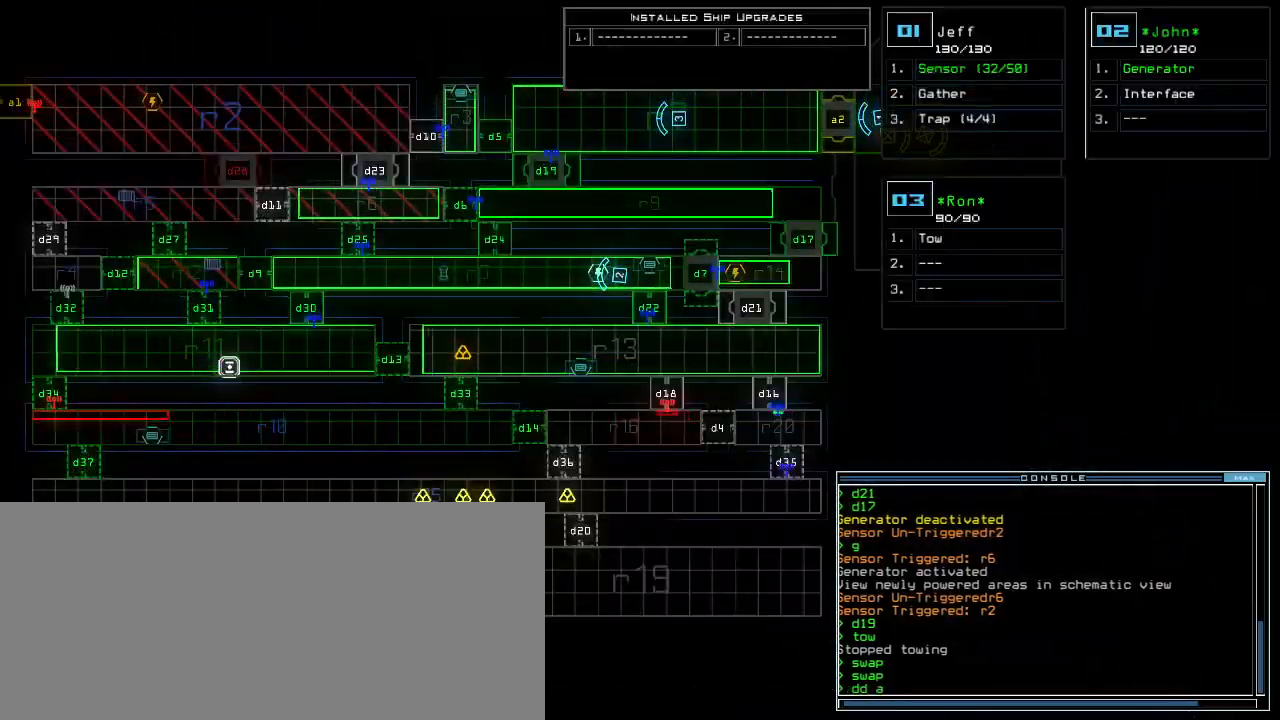
{"keys": [], "events": [[40, "3", "down"], [120, "return", "down"], [140, "3", "up"], [160, "return", "up"]]}
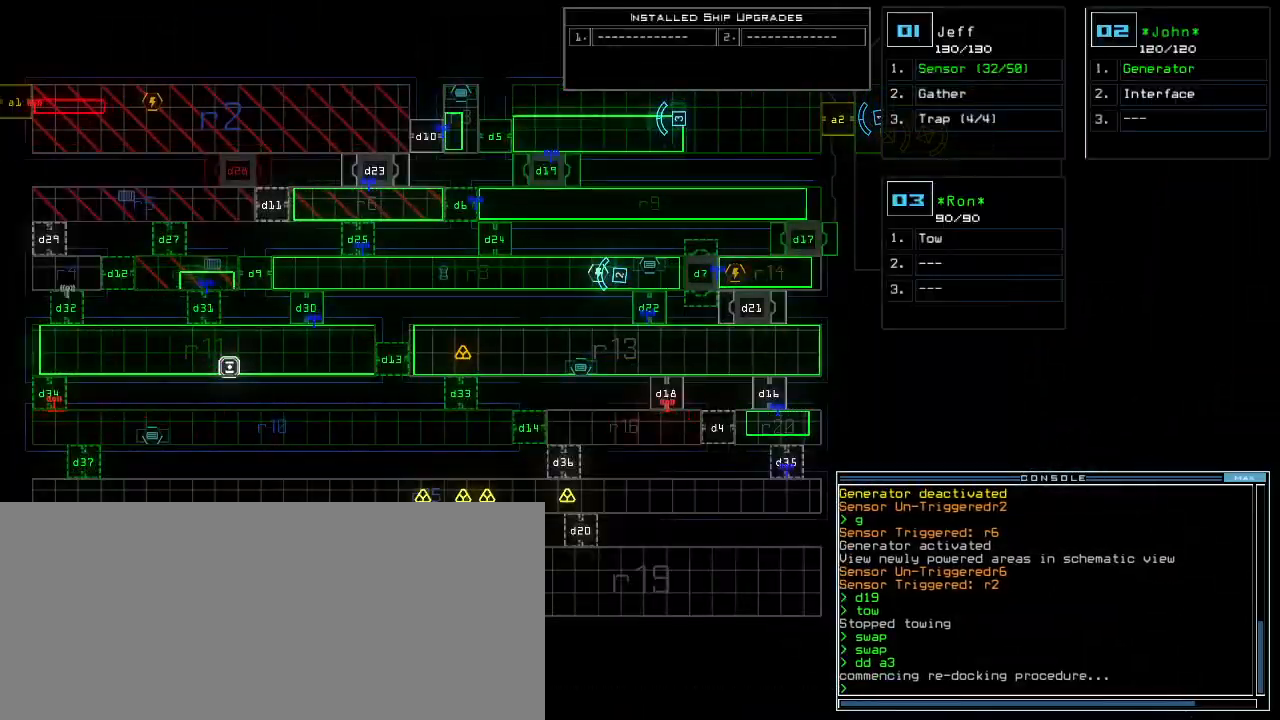
{"keys": [], "events": []}
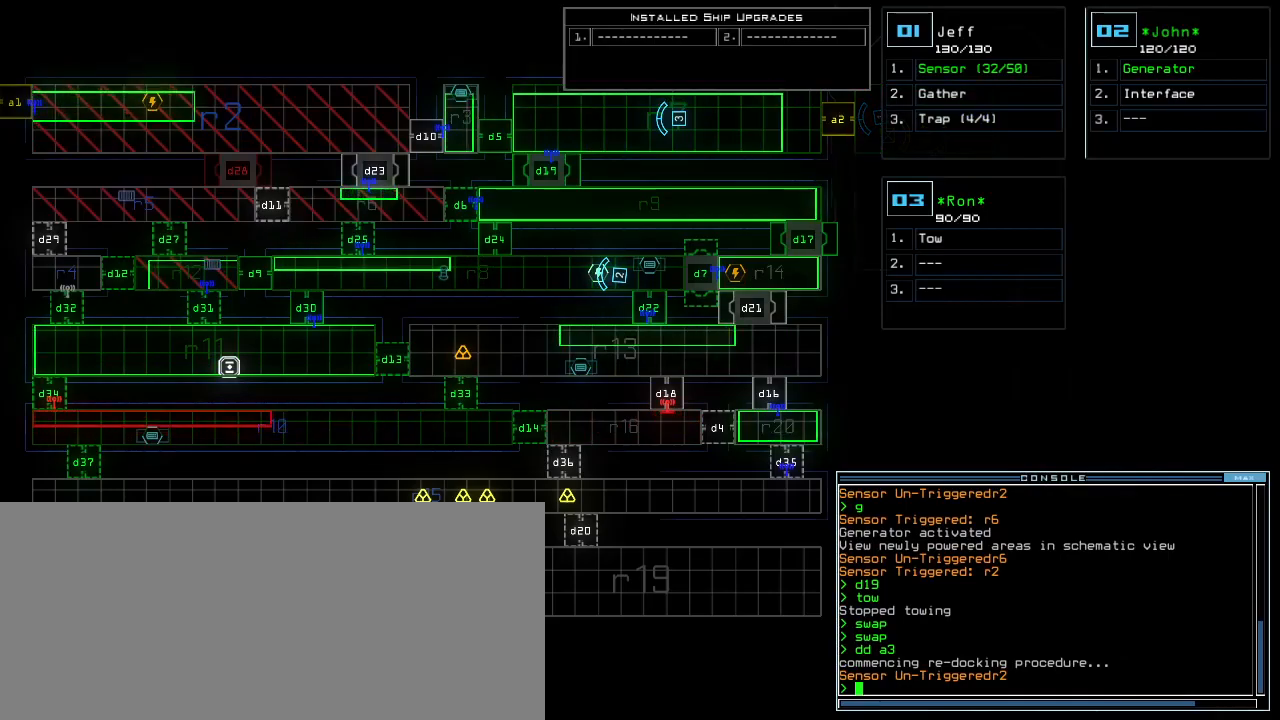
{"keys": [], "events": []}
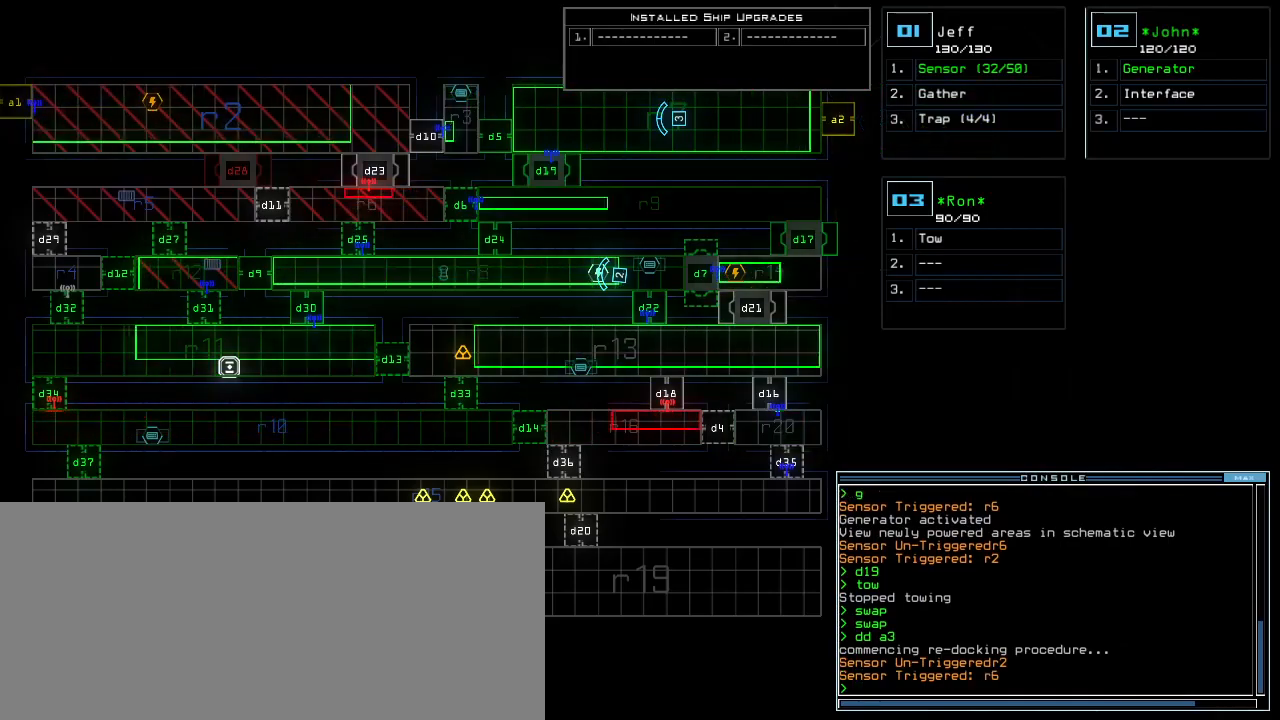
{"keys": [], "events": []}
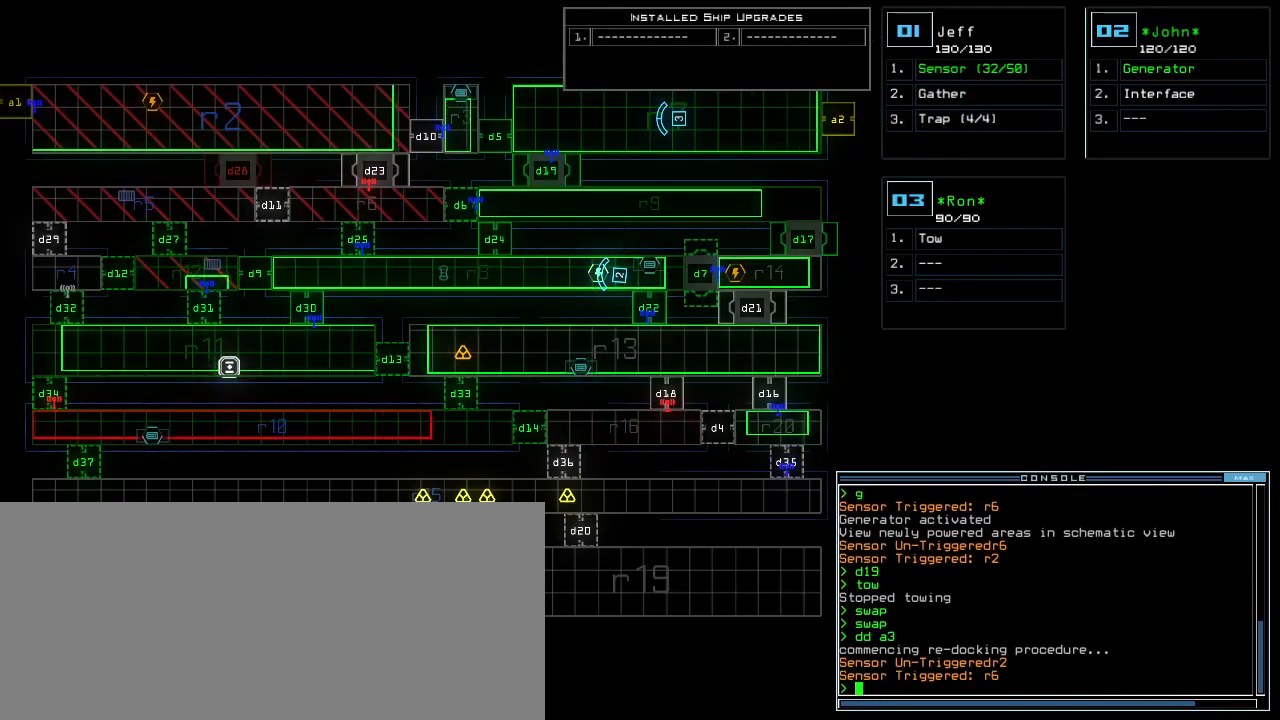
{"keys": ["space"], "events": [[380, "f", "down"], [440, "f", "up"], [460, "space", "down"]]}
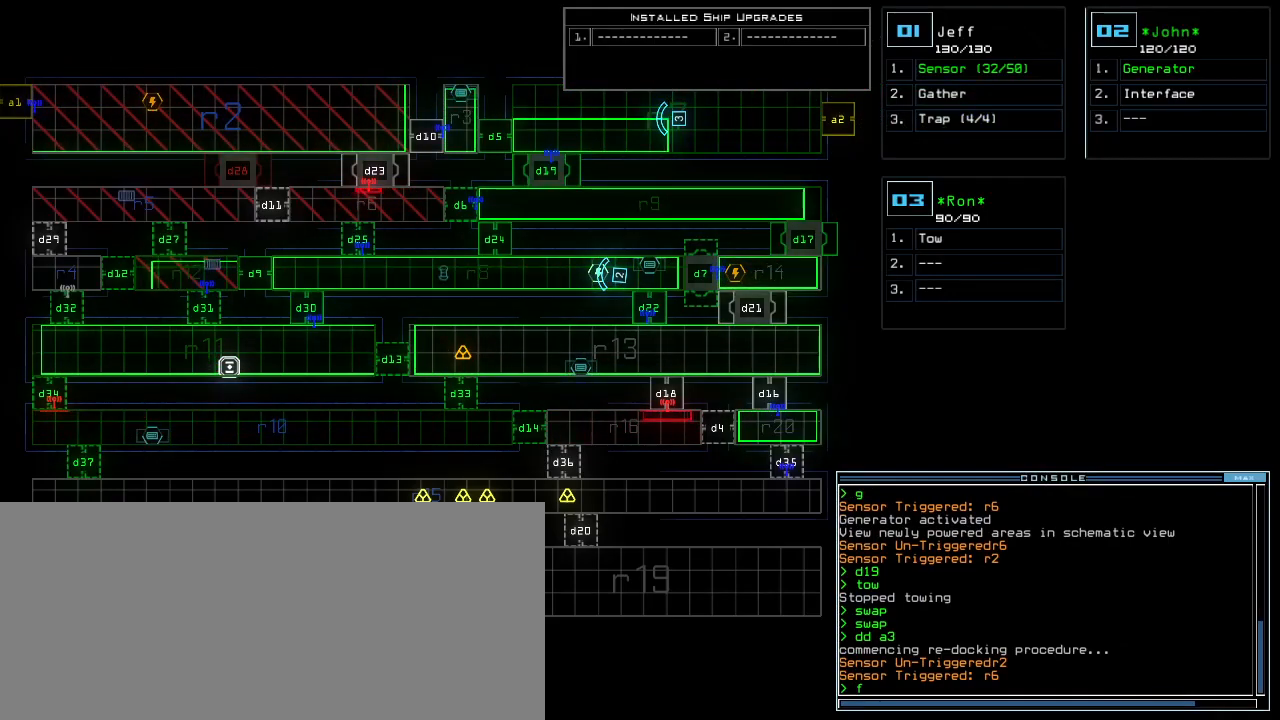
{"keys": ["escape"], "events": [[20, "r", "down"], [120, "r", "up"], [120, "space", "up"], [460, "escape", "down"]]}
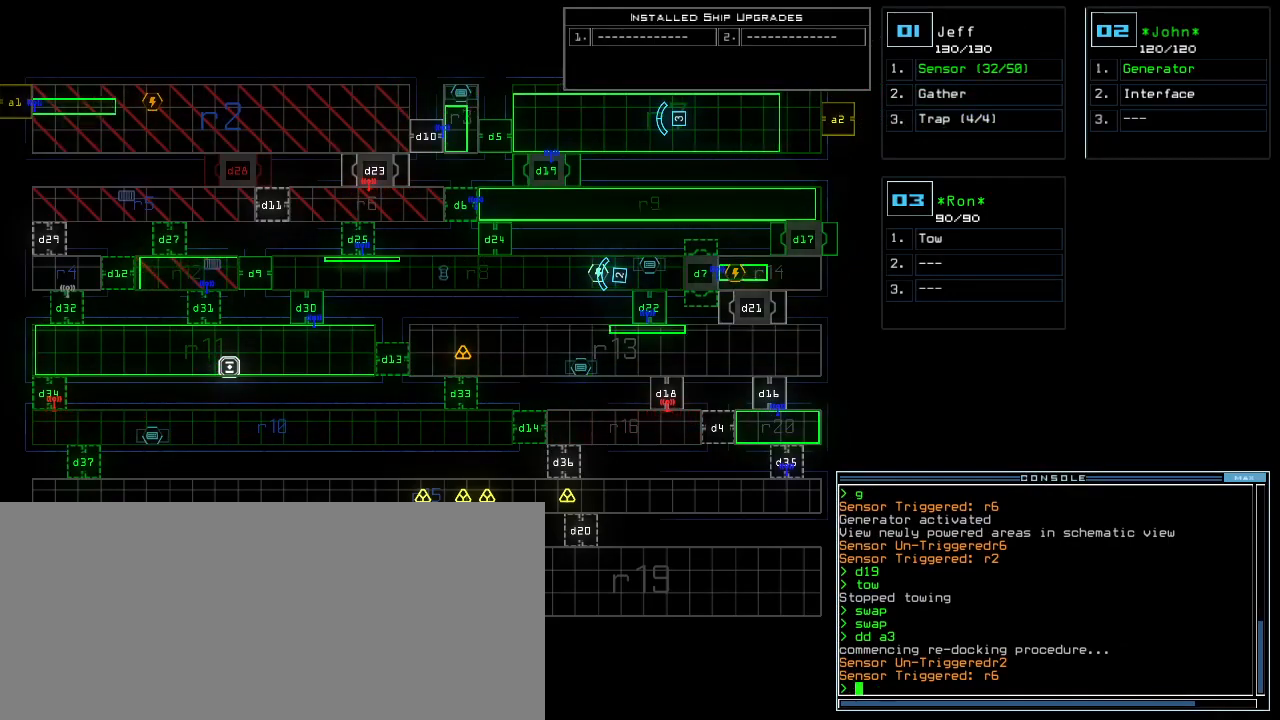
{"keys": [], "events": [[60, "escape", "up"]]}
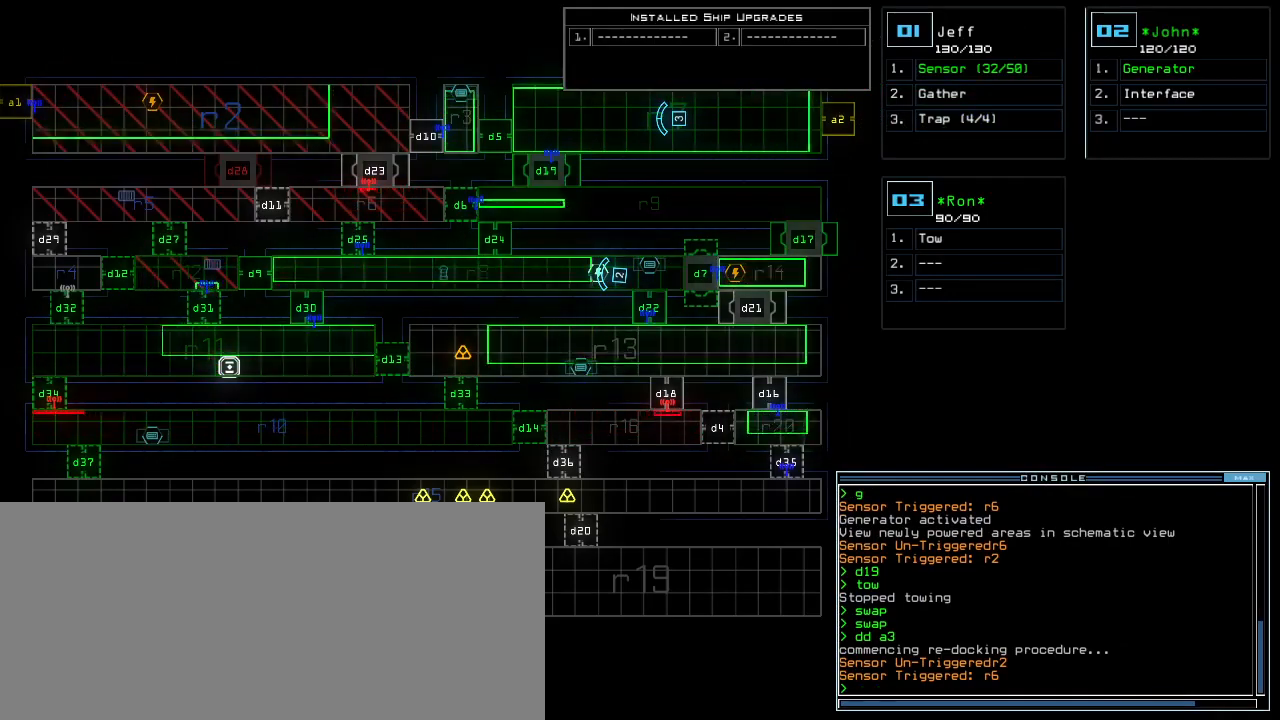
{"keys": ["down"], "events": [[20, "2", "down"], [40, "down", "down"], [80, "2", "up"], [420, "left", "down"], [460, "left", "up"]]}
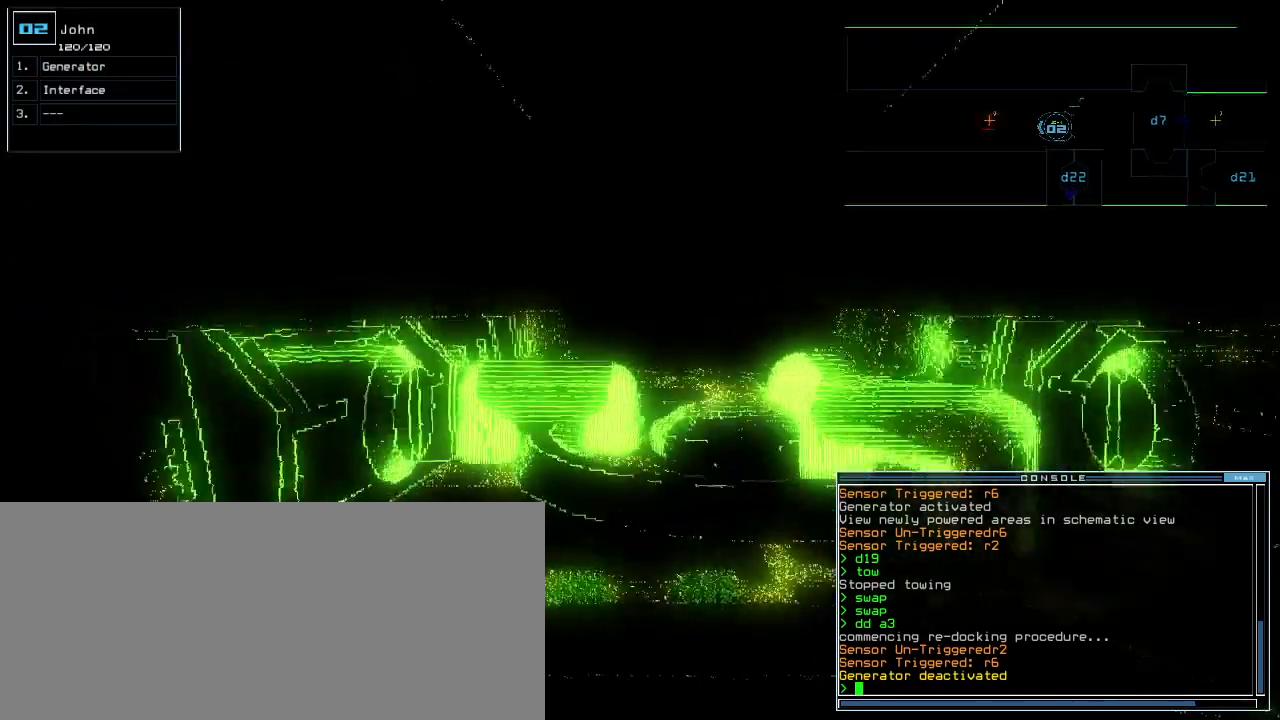
{"keys": ["down"], "events": []}
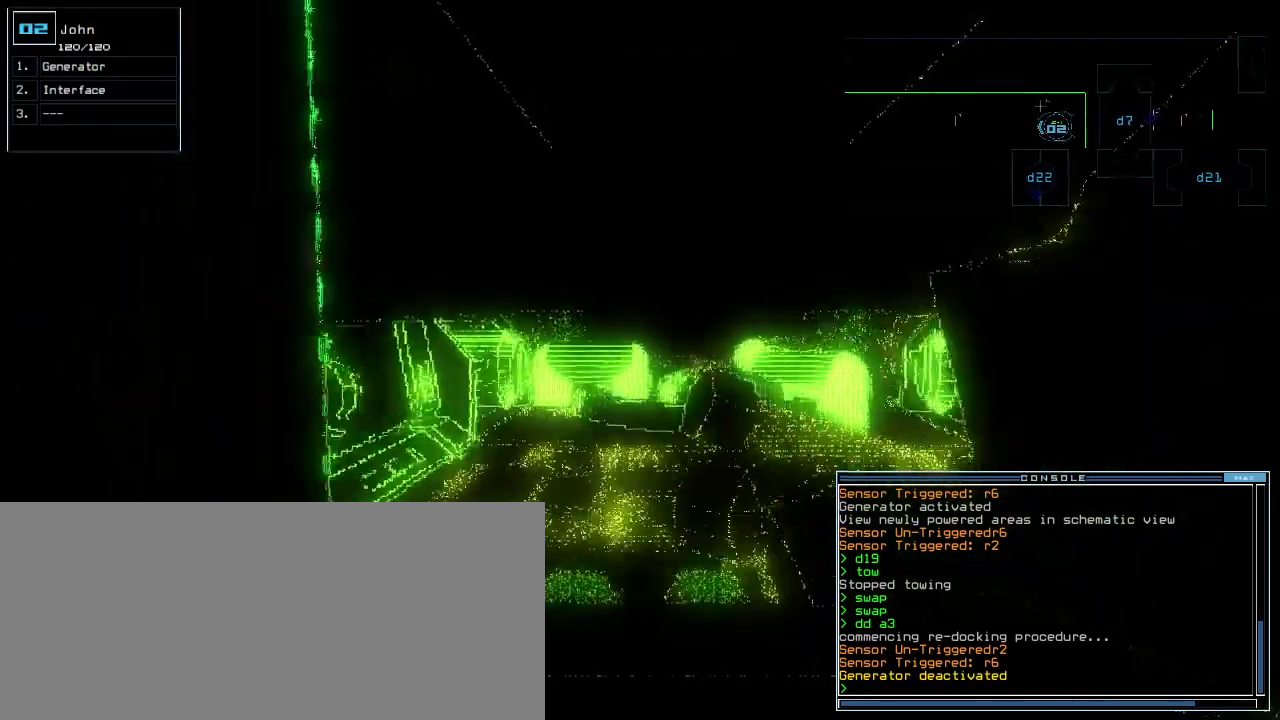
{"keys": ["down"], "events": []}
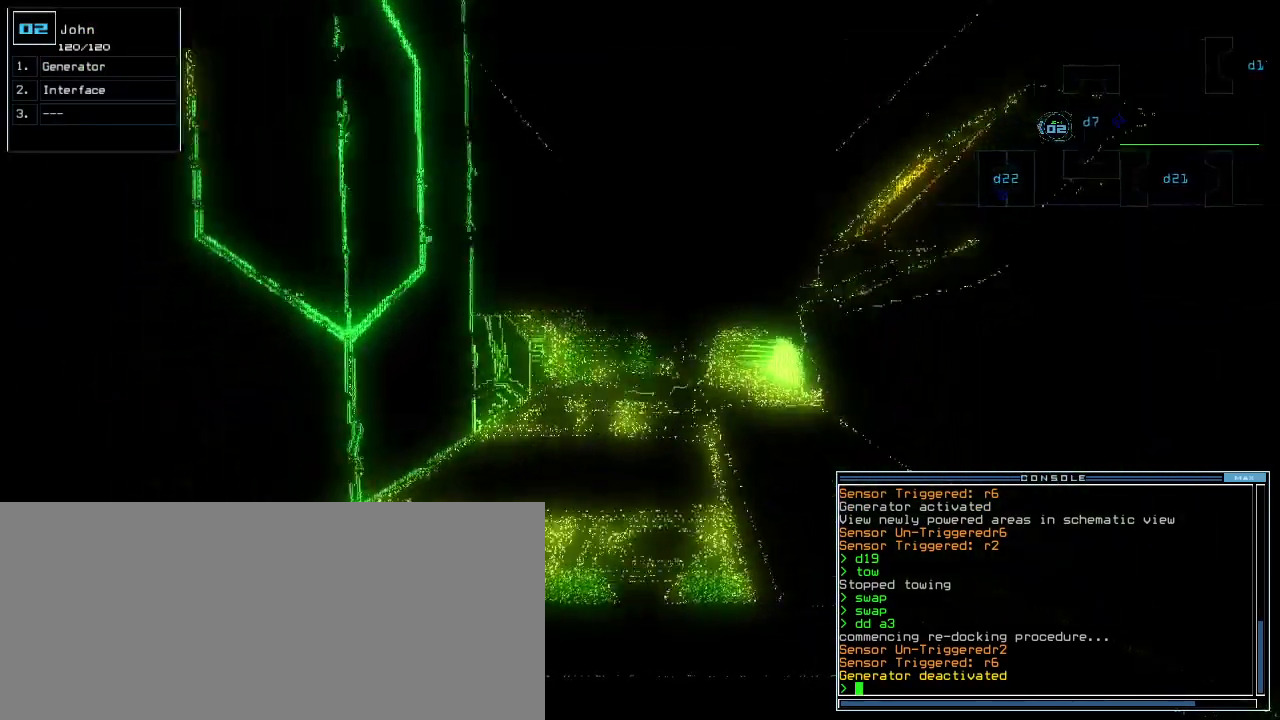
{"keys": [], "events": [[480, "down", "up"]]}
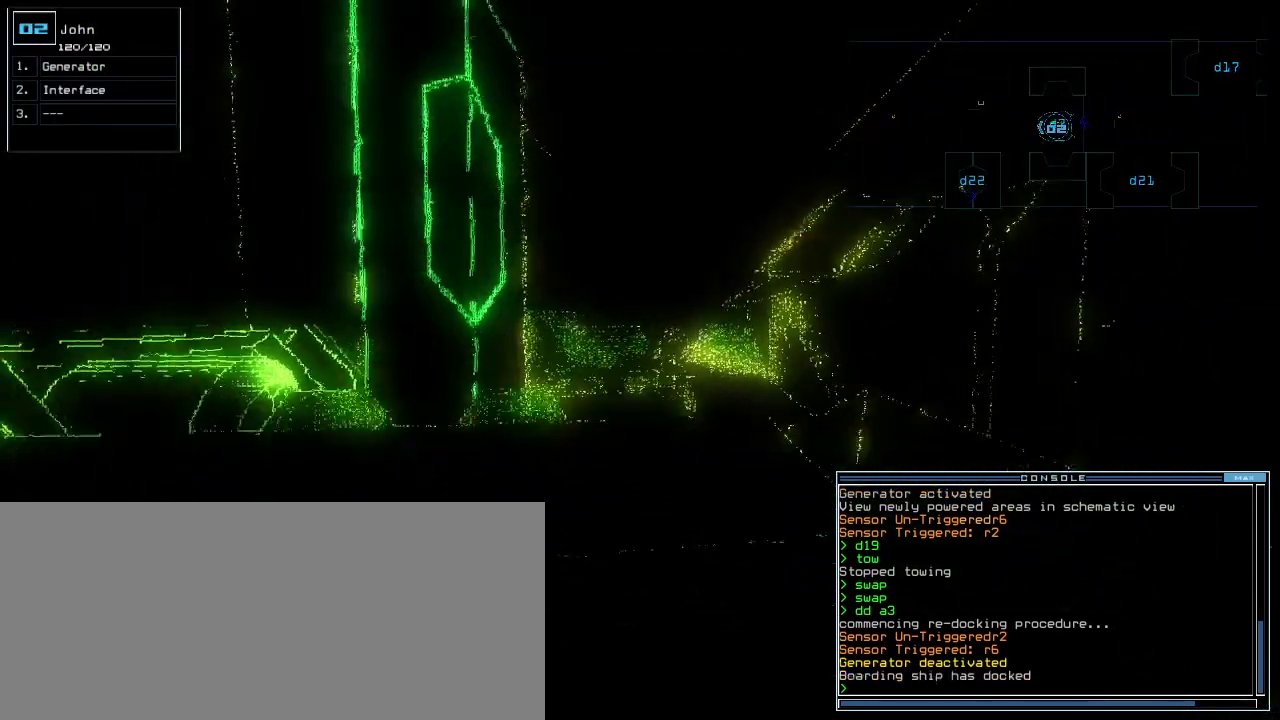
{"keys": [], "events": [[180, "space", "down"], [240, "space", "up"]]}
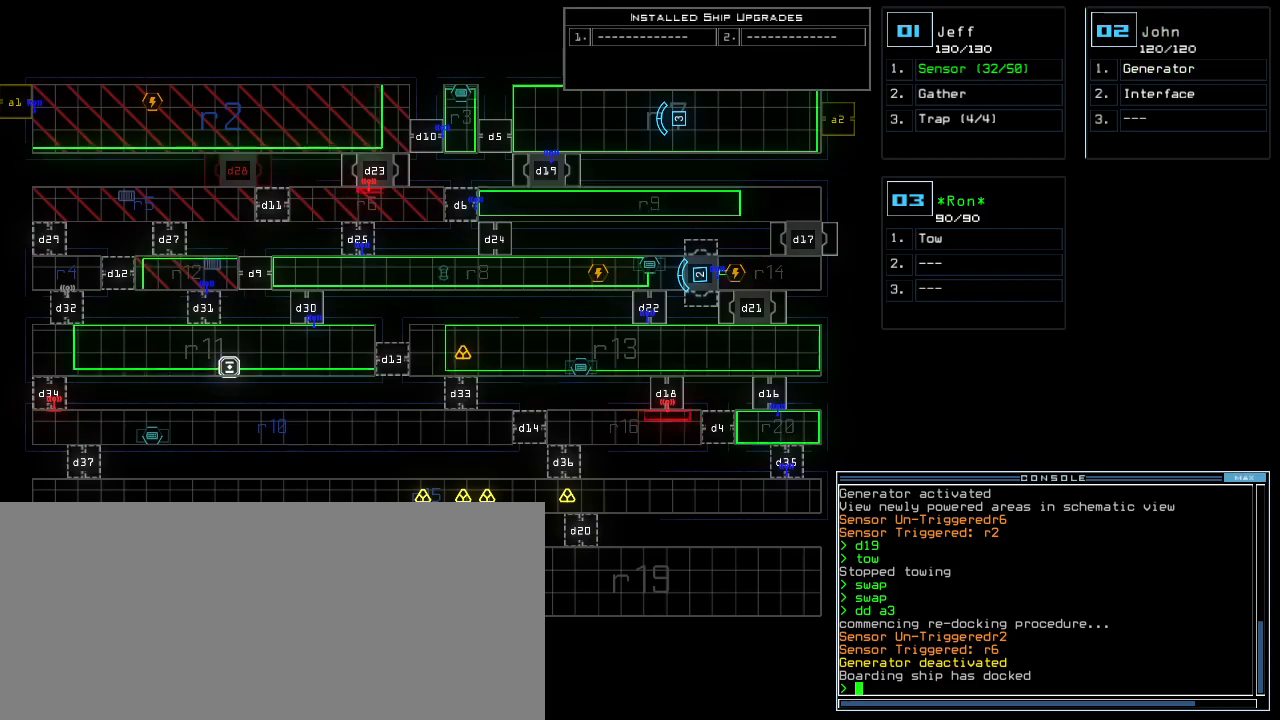
{"keys": [], "events": []}
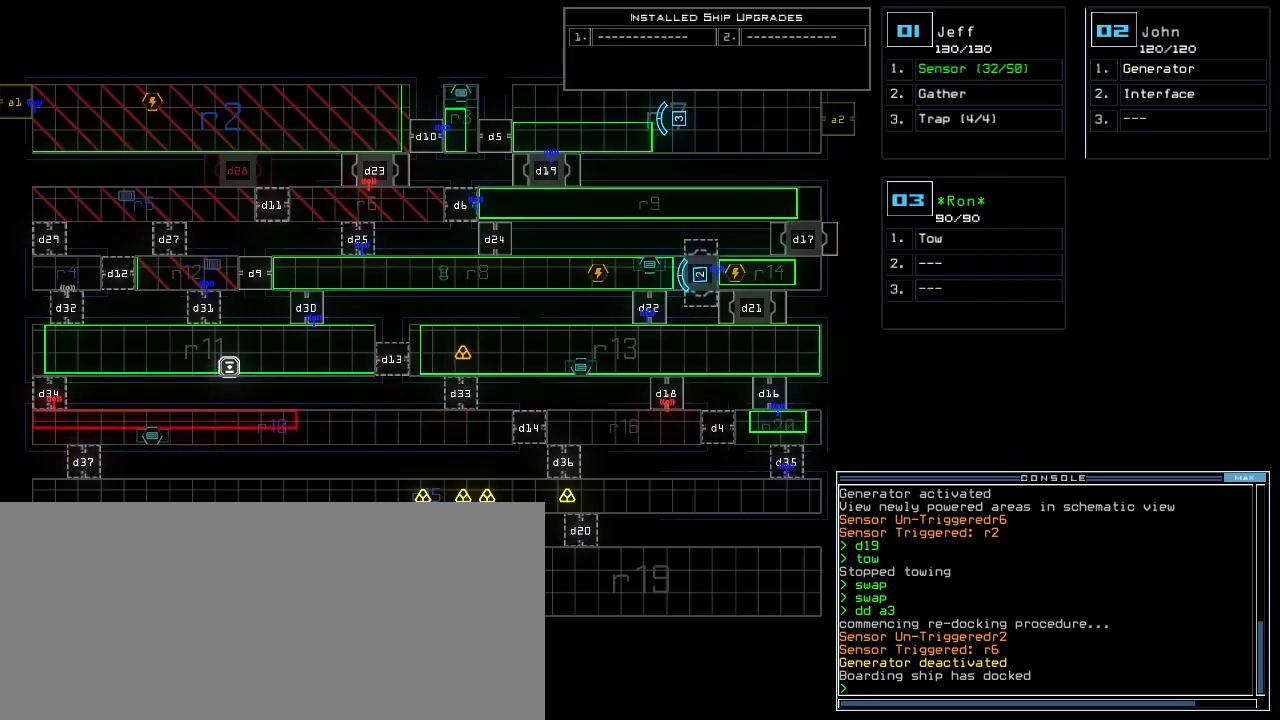
{"keys": [], "events": []}
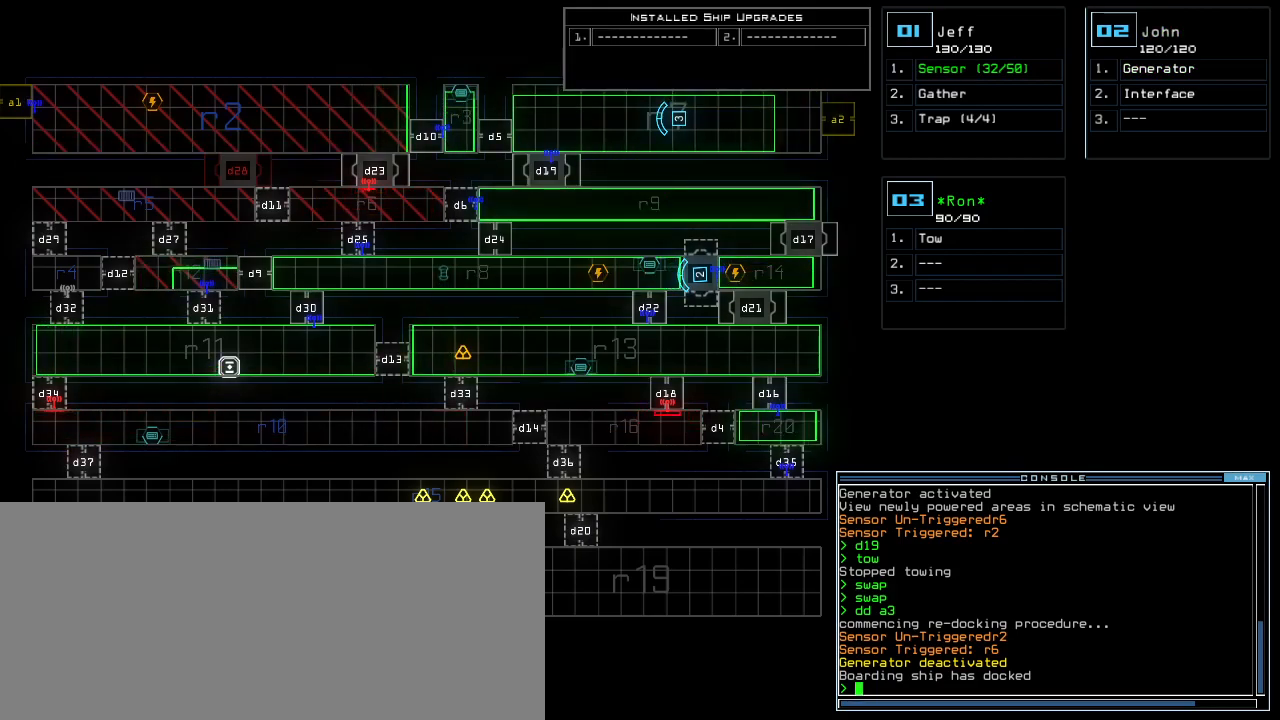
{"keys": ["up"], "events": [[240, "1", "down"], [260, "up", "down"], [300, "1", "up"]]}
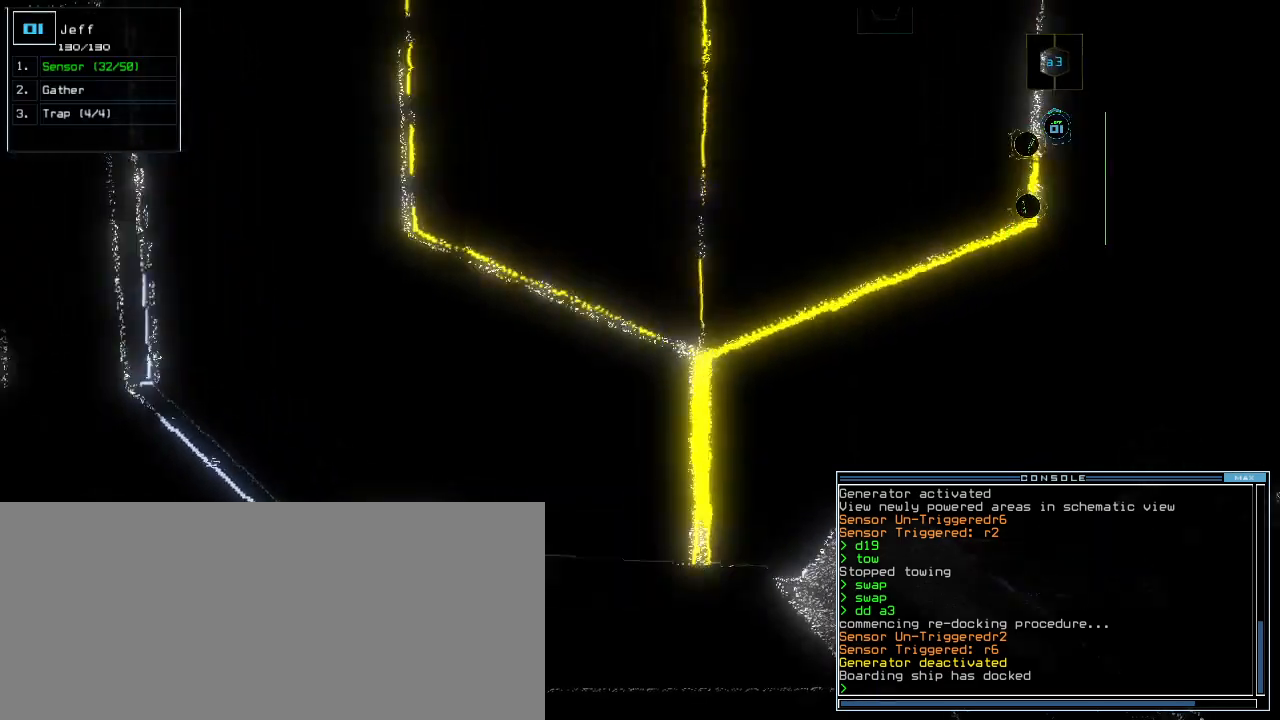
{"keys": [], "events": [[220, "up", "up"]]}
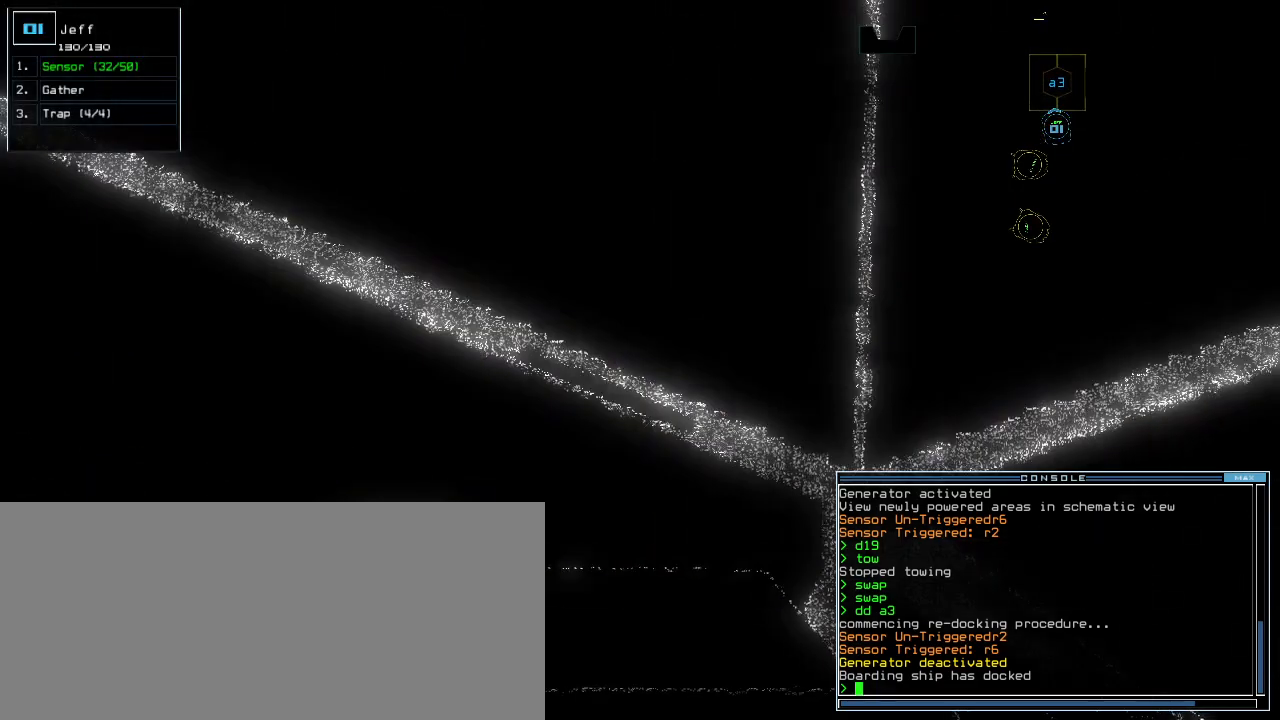
{"keys": [], "events": [[200, "space", "down"], [280, "space", "up"]]}